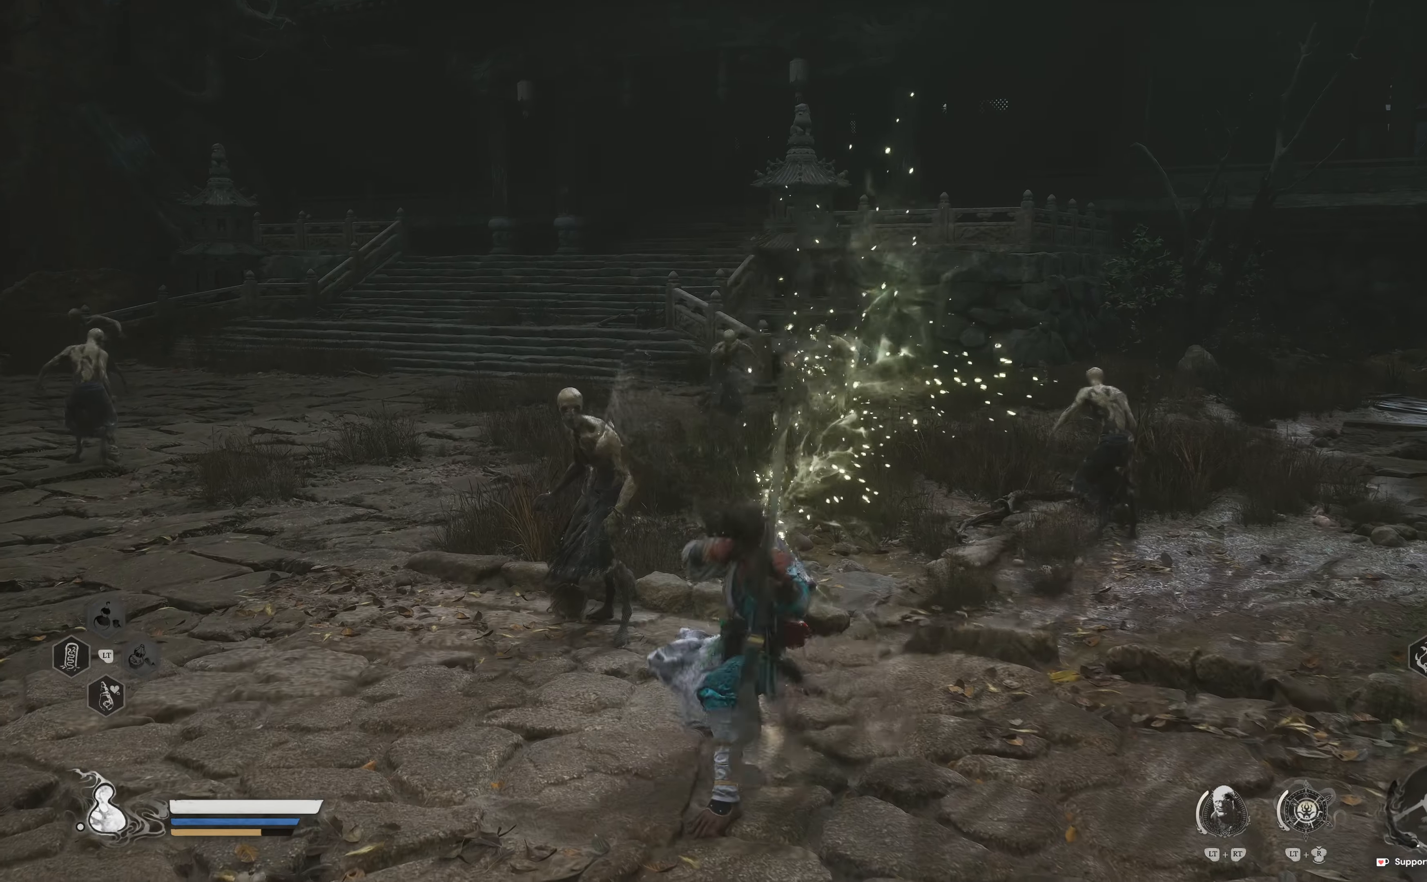
Gameplay with a controller (Xbox layout); each line is a JSON object with the inputs held at the frame after it. "events" lists button and stick changes between this image and that frame as [ms after this image, input, new state], when the widget could be followed in between.
{"buttons": [], "left_stick": "up", "right_stick": "center", "events": [[34, "left_stick", "up"], [100, "R1", "up"], [184, "R1", "down"], [284, "R1", "up"], [400, "R1", "down"], [500, "R1", "up"]]}
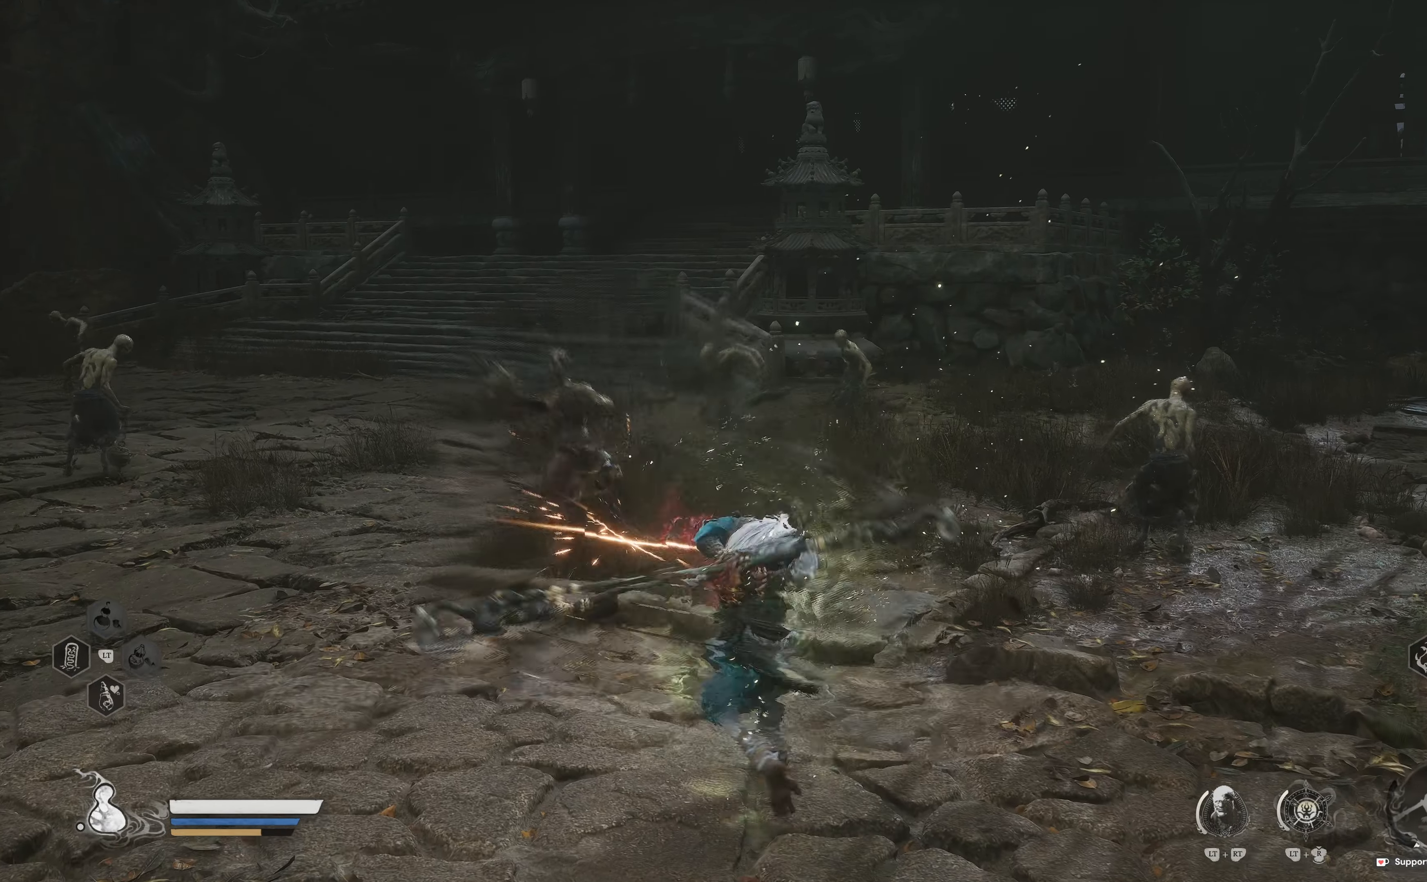
{"buttons": [], "left_stick": "up-right", "right_stick": "center", "events": [[134, "right_stick", "right"], [167, "left_stick", "up-right"], [317, "right_stick", "center"]]}
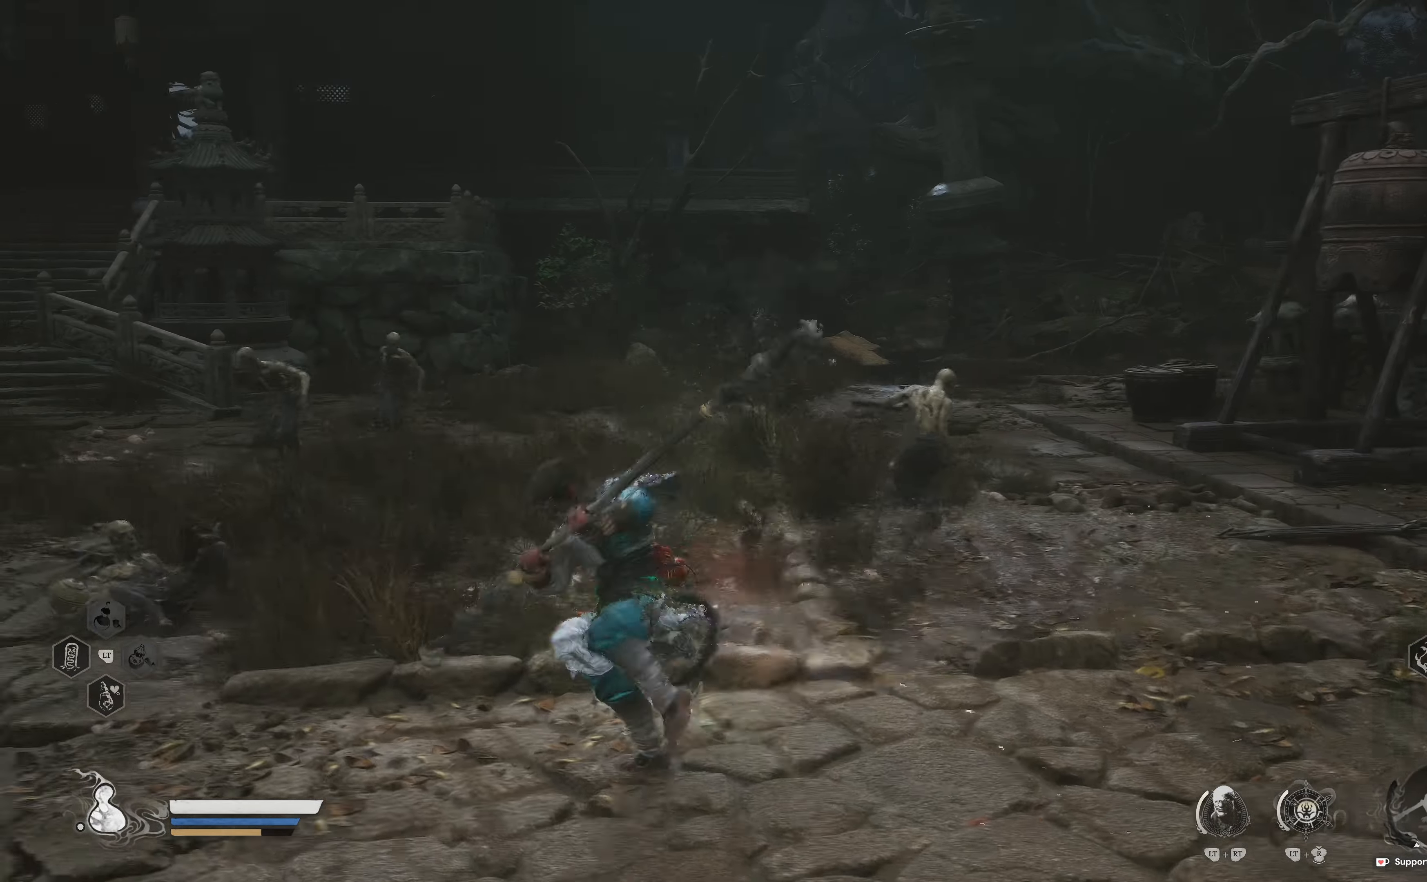
{"buttons": [], "left_stick": "up-right", "right_stick": "right", "events": [[367, "right_stick", "right"]]}
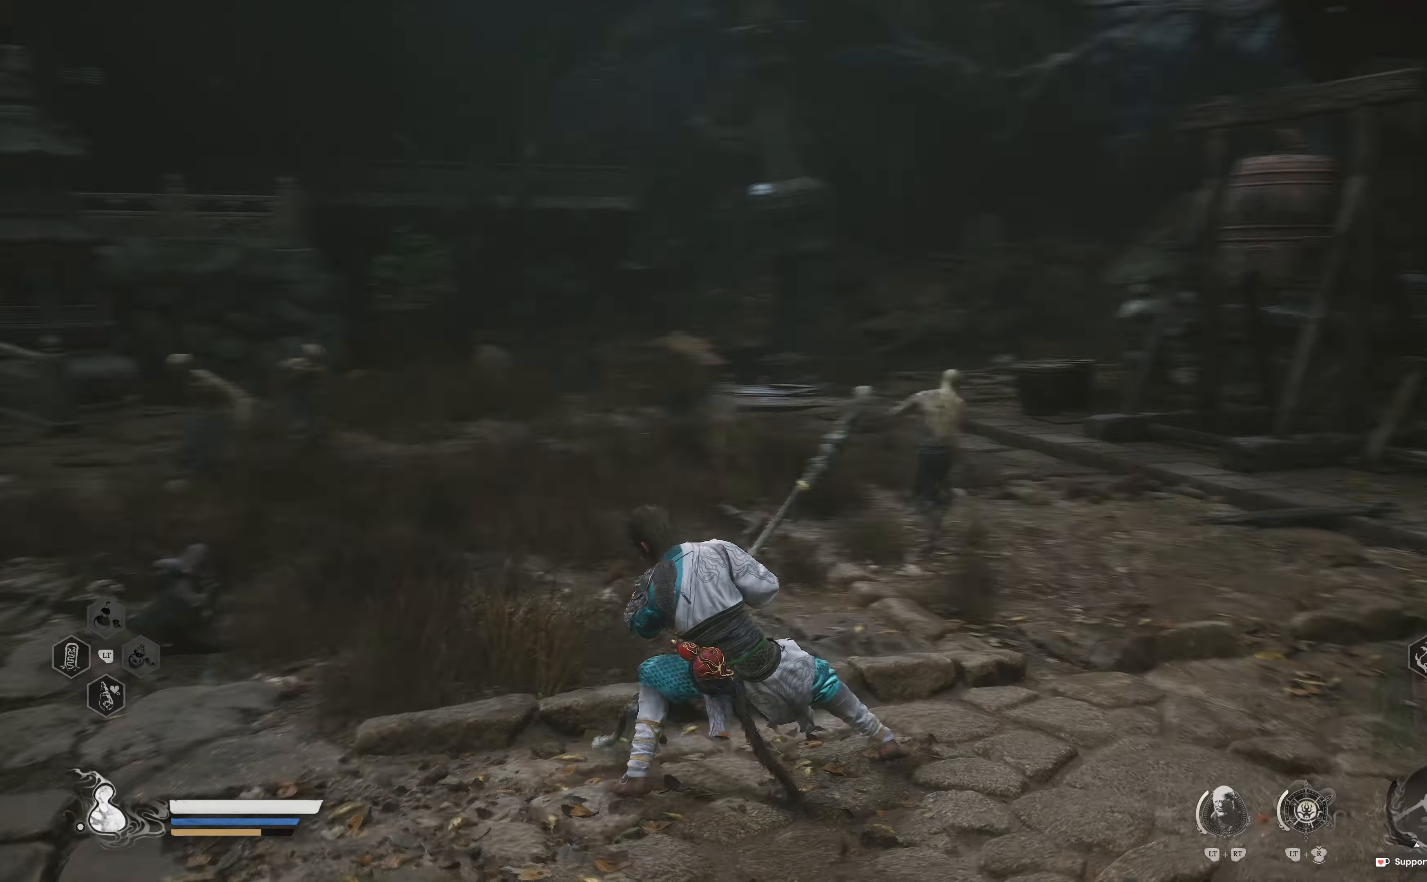
{"buttons": [], "left_stick": "up", "right_stick": "center", "events": [[17, "right_stick", "center"], [50, "left_stick", "up"], [234, "R1", "down"], [384, "R1", "up"]]}
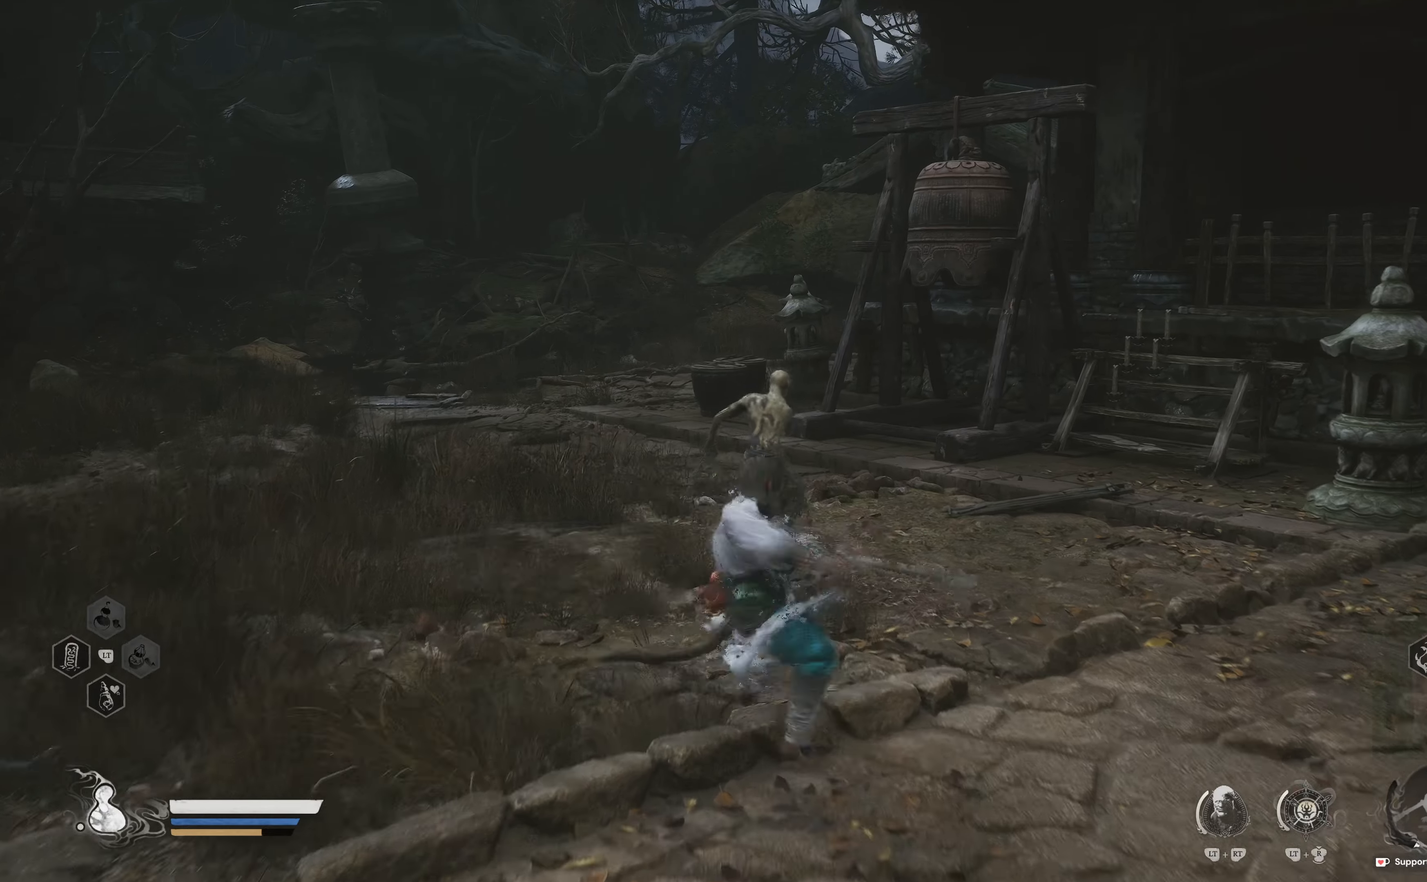
{"buttons": [], "left_stick": "up", "right_stick": "center", "events": [[367, "R1", "down"], [484, "R1", "up"]]}
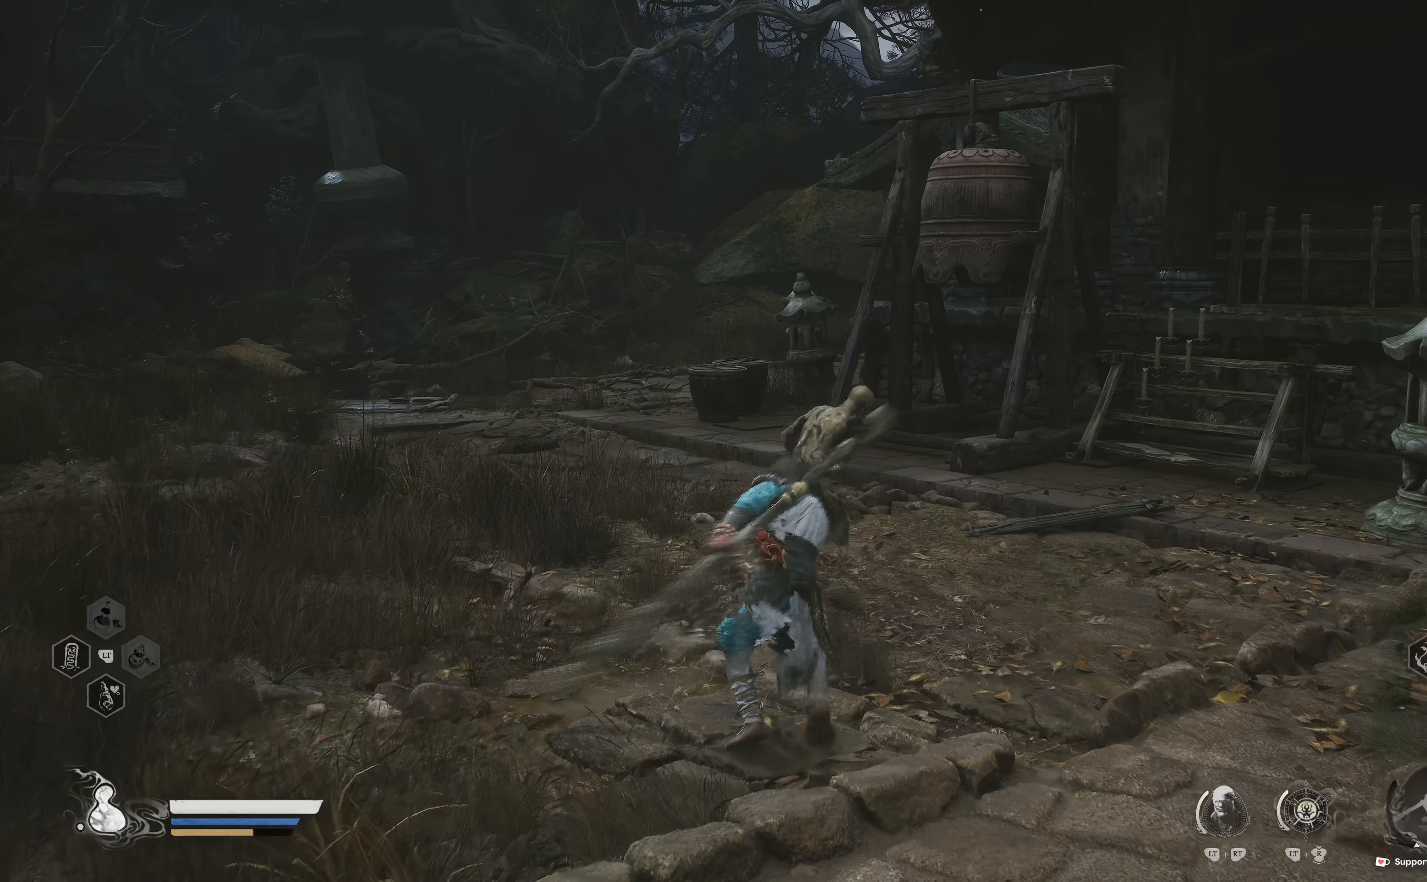
{"buttons": [], "left_stick": "up-right", "right_stick": "right", "events": [[67, "R1", "down"], [167, "R1", "up"], [250, "left_stick", "up-right"], [400, "right_stick", "down-right"], [467, "right_stick", "right"]]}
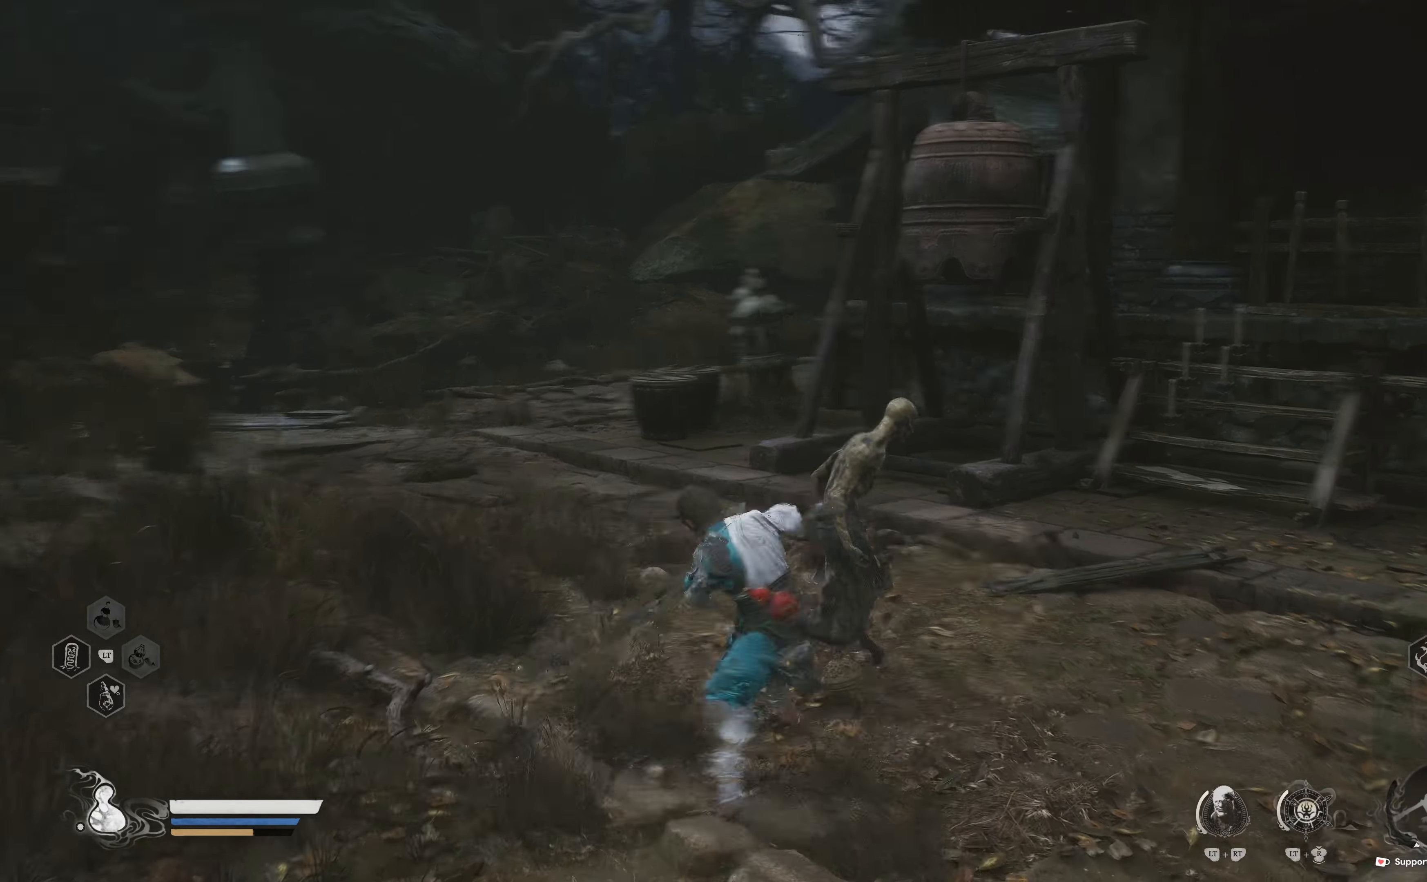
{"buttons": [], "left_stick": "up-left", "right_stick": "center", "events": [[34, "left_stick", "up"], [284, "right_stick", "center"], [417, "left_stick", "up-left"]]}
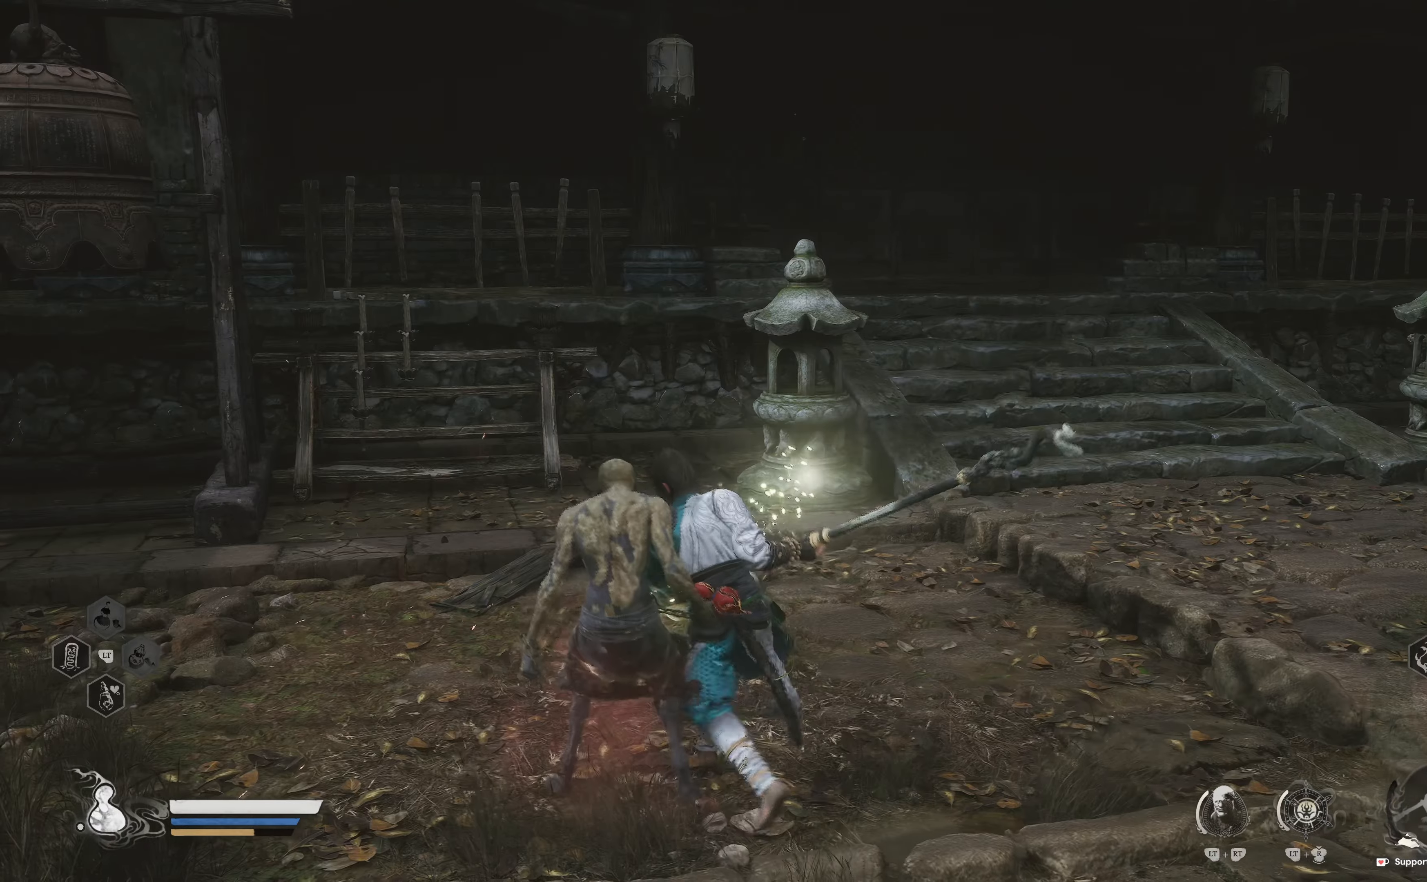
{"buttons": [], "left_stick": "up-left", "right_stick": "left", "events": [[200, "right_stick", "left"]]}
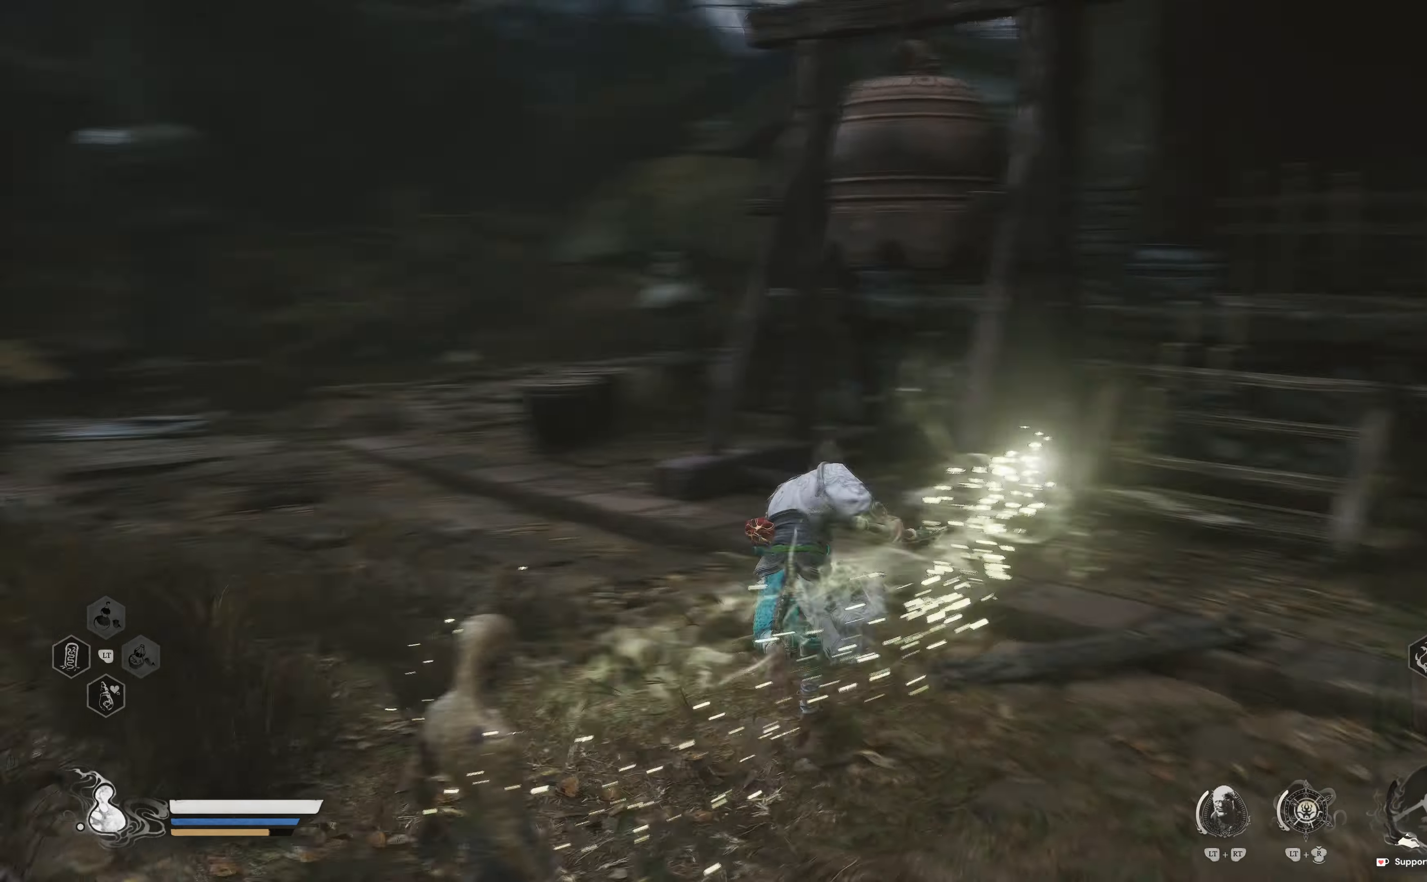
{"buttons": [], "left_stick": "up", "right_stick": "left", "events": [[84, "left_stick", "up"], [84, "right_stick", "center"], [167, "right_stick", "left"], [334, "right_stick", "center"], [500, "right_stick", "left"]]}
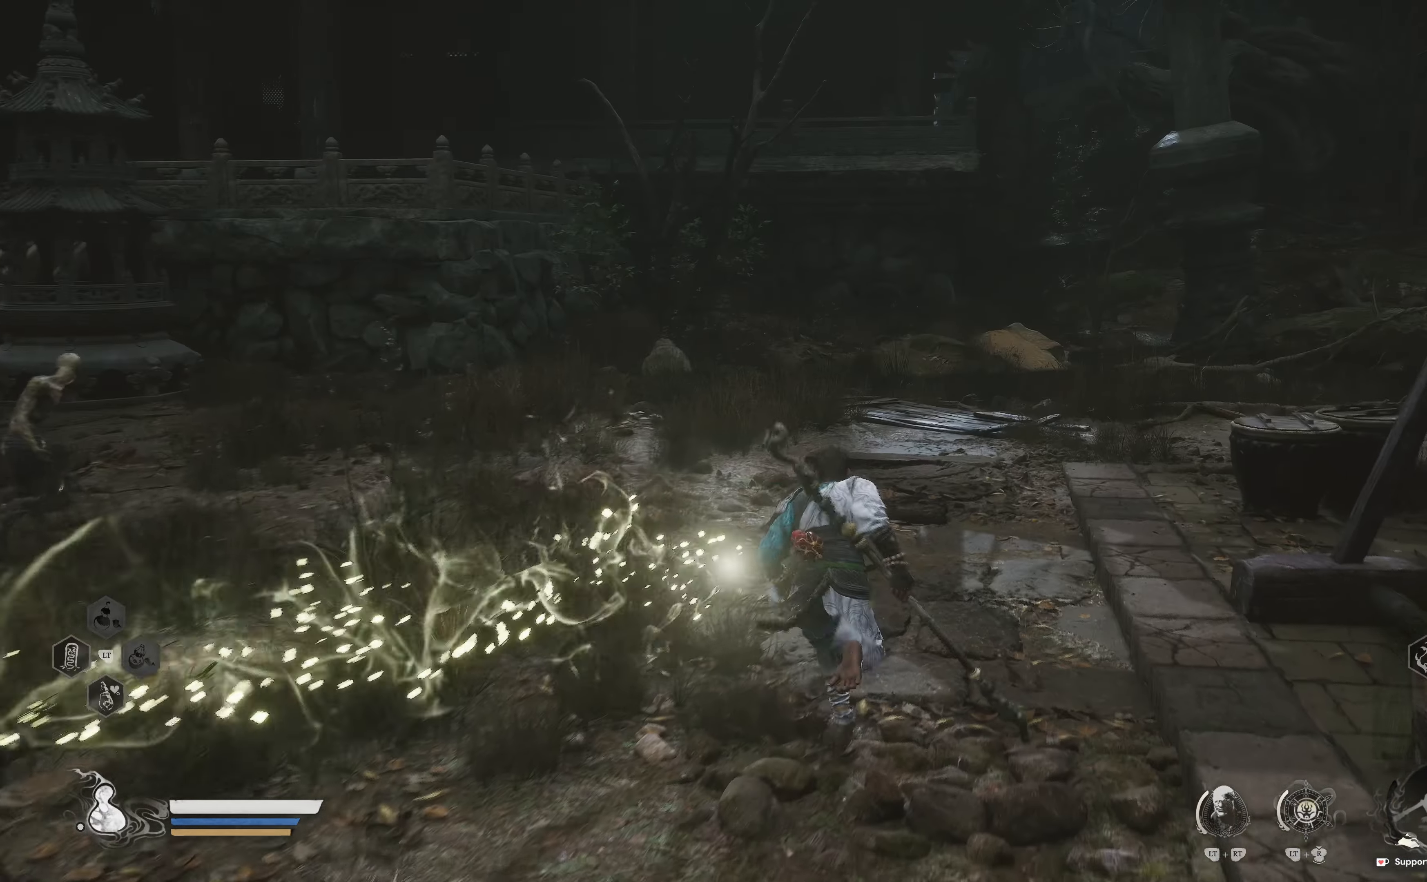
{"buttons": [], "left_stick": "up-left", "right_stick": "center", "events": [[67, "left_stick", "up-left"], [150, "R1", "down"], [284, "R1", "up"], [284, "right_stick", "center"]]}
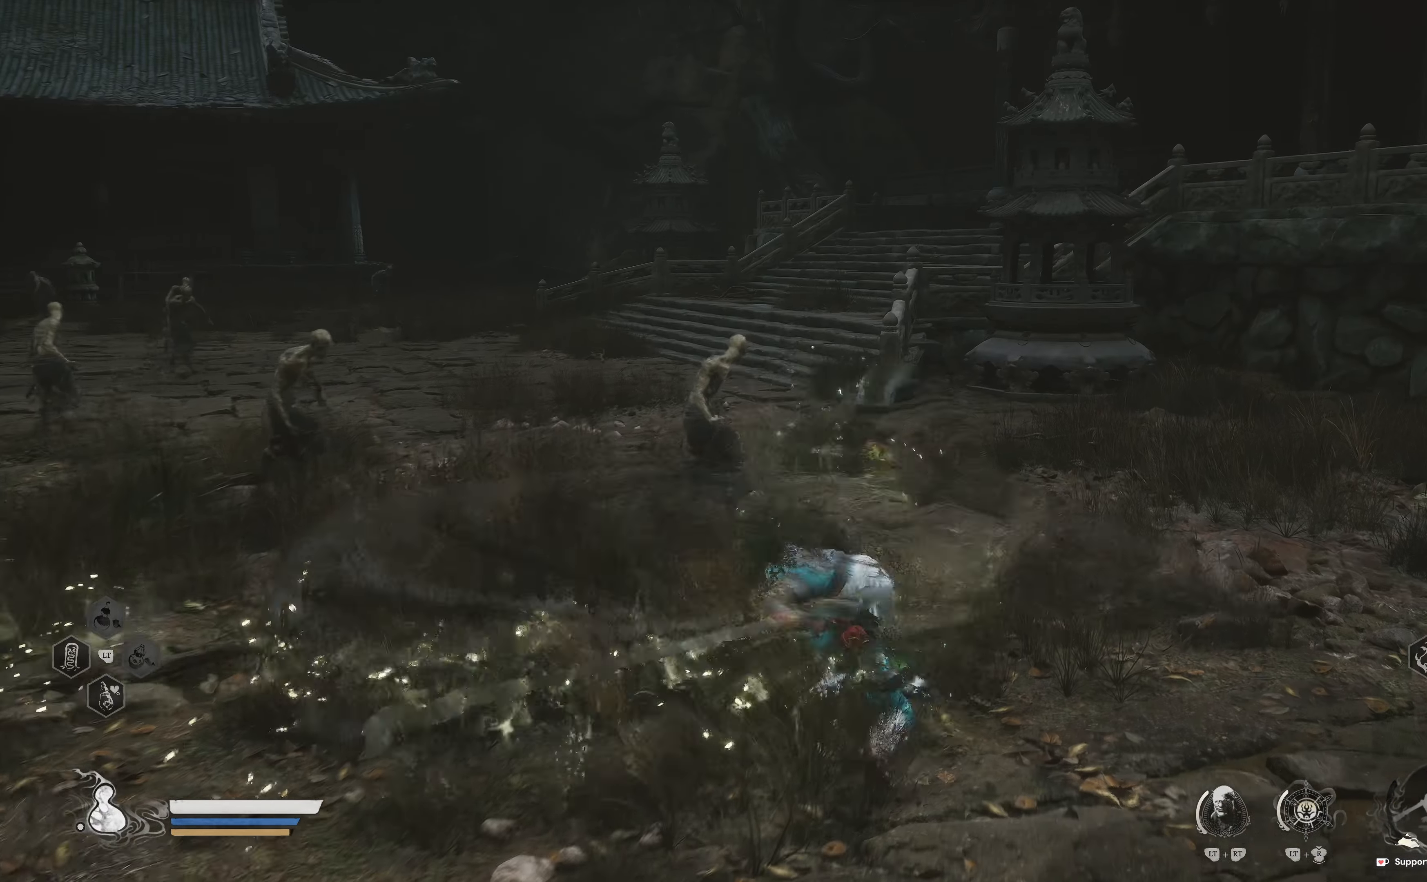
{"buttons": [], "left_stick": "up", "right_stick": "center", "events": [[234, "left_stick", "up"]]}
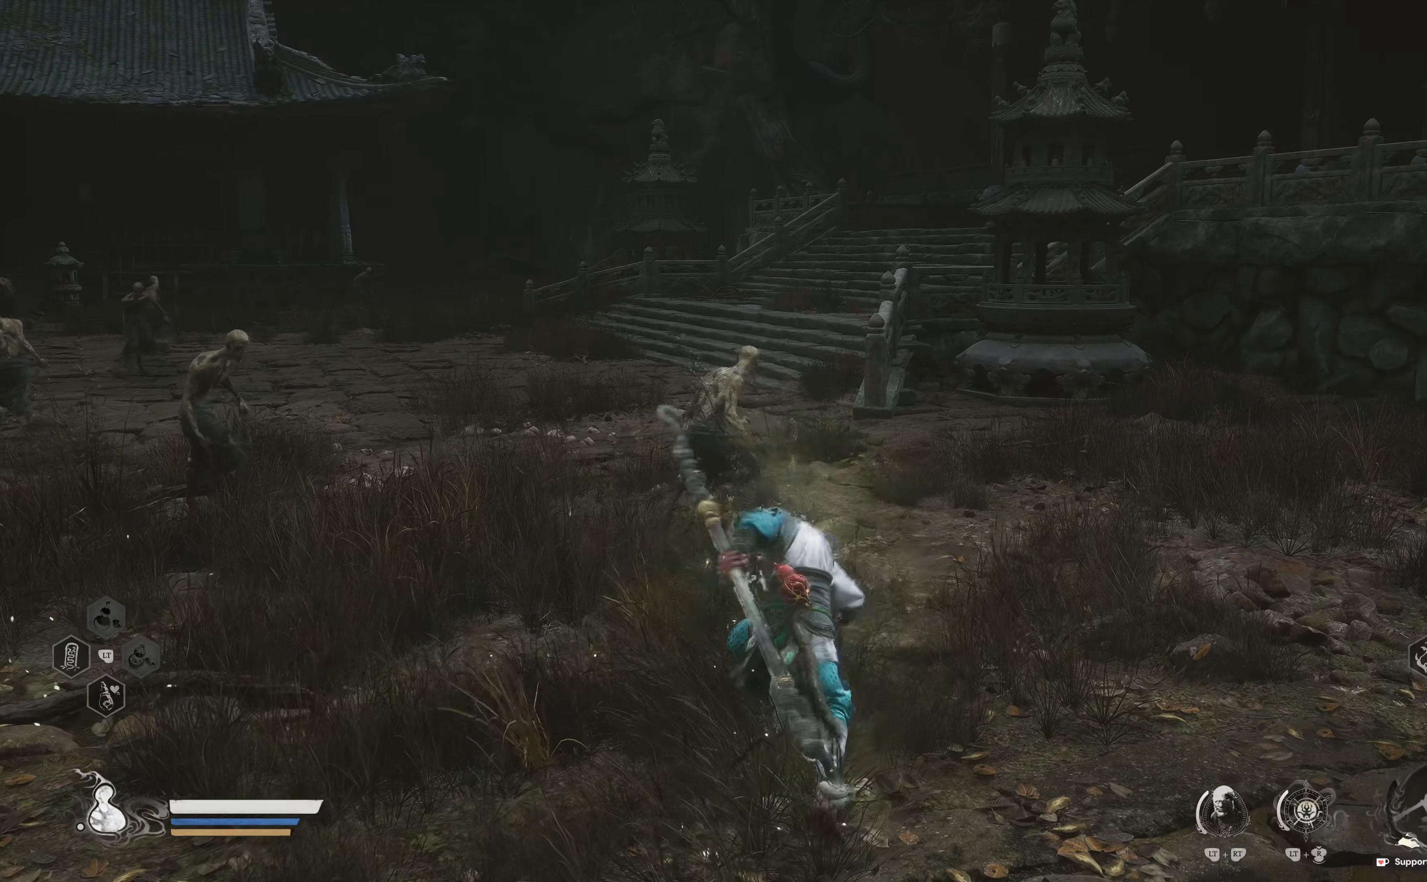
{"buttons": ["R1"], "left_stick": "up", "right_stick": "center", "events": [[300, "R1", "down"], [417, "R1", "up"], [500, "R1", "down"]]}
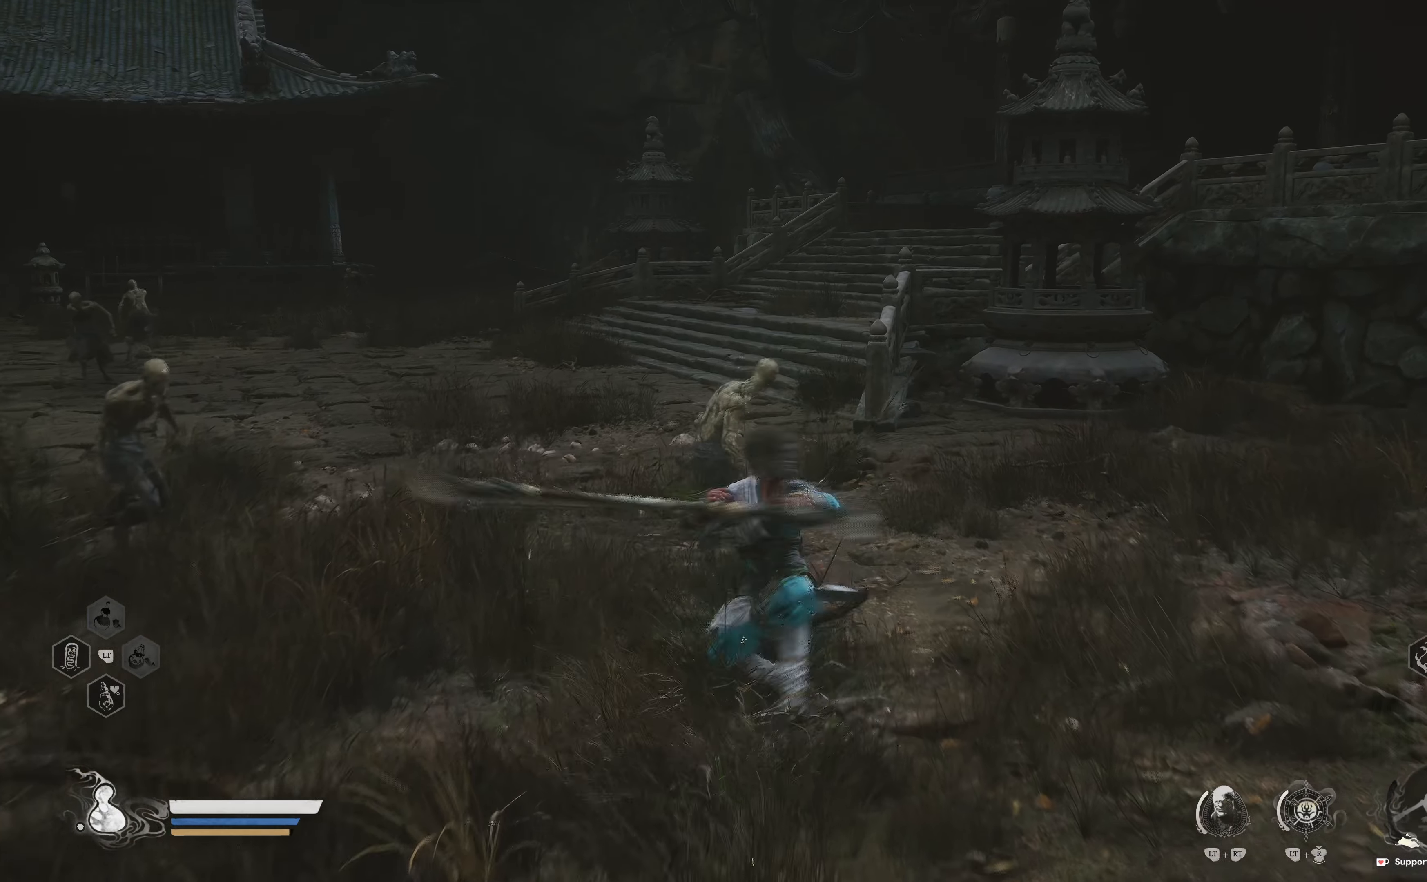
{"buttons": [], "left_stick": "center", "right_stick": "left", "events": [[117, "R1", "up"], [384, "right_stick", "left"], [417, "left_stick", "center"]]}
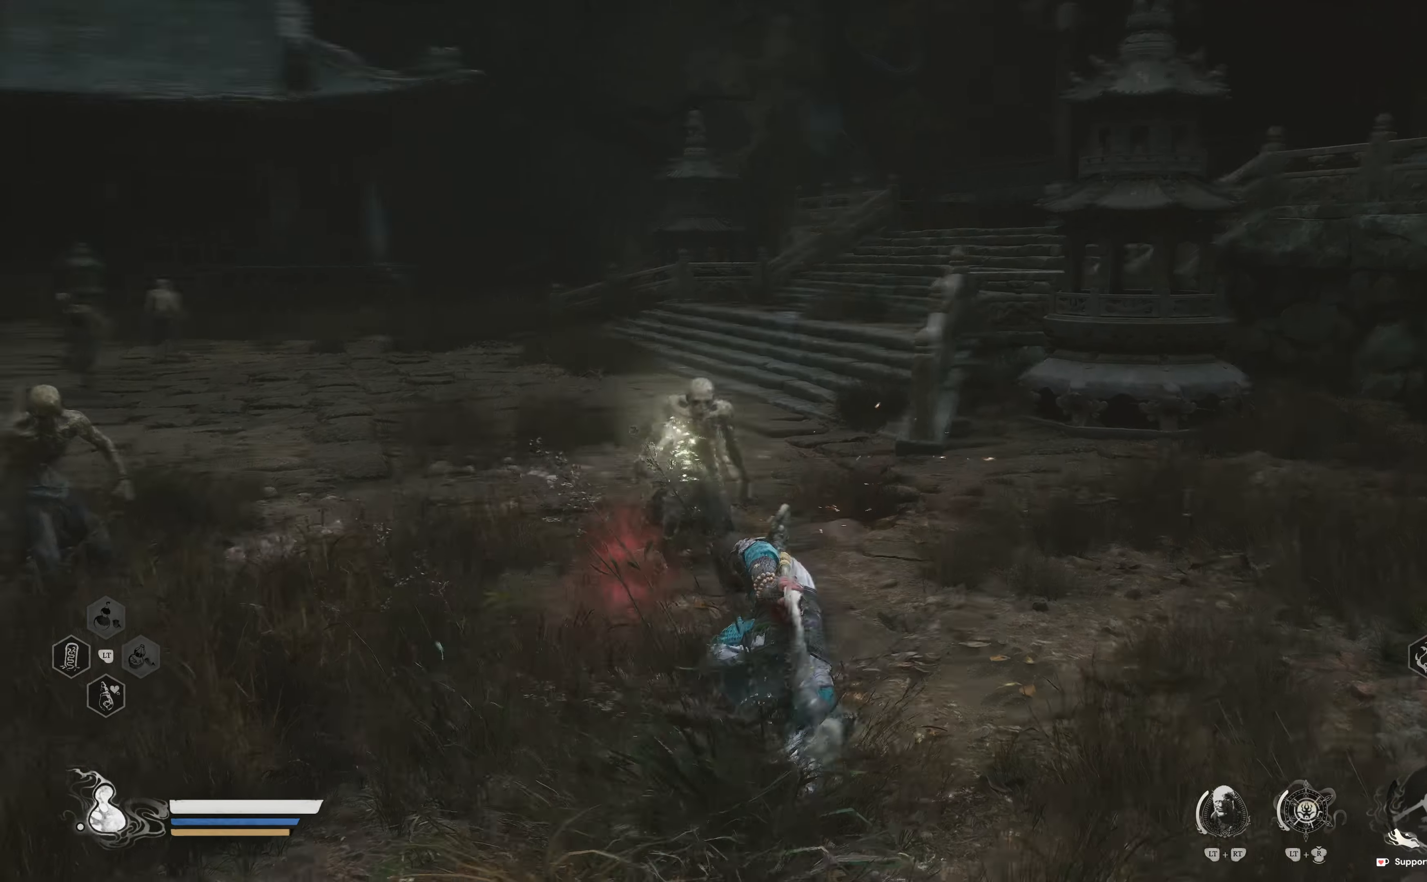
{"buttons": [], "left_stick": "up", "right_stick": "center", "events": [[67, "left_stick", "up"], [167, "right_stick", "center"]]}
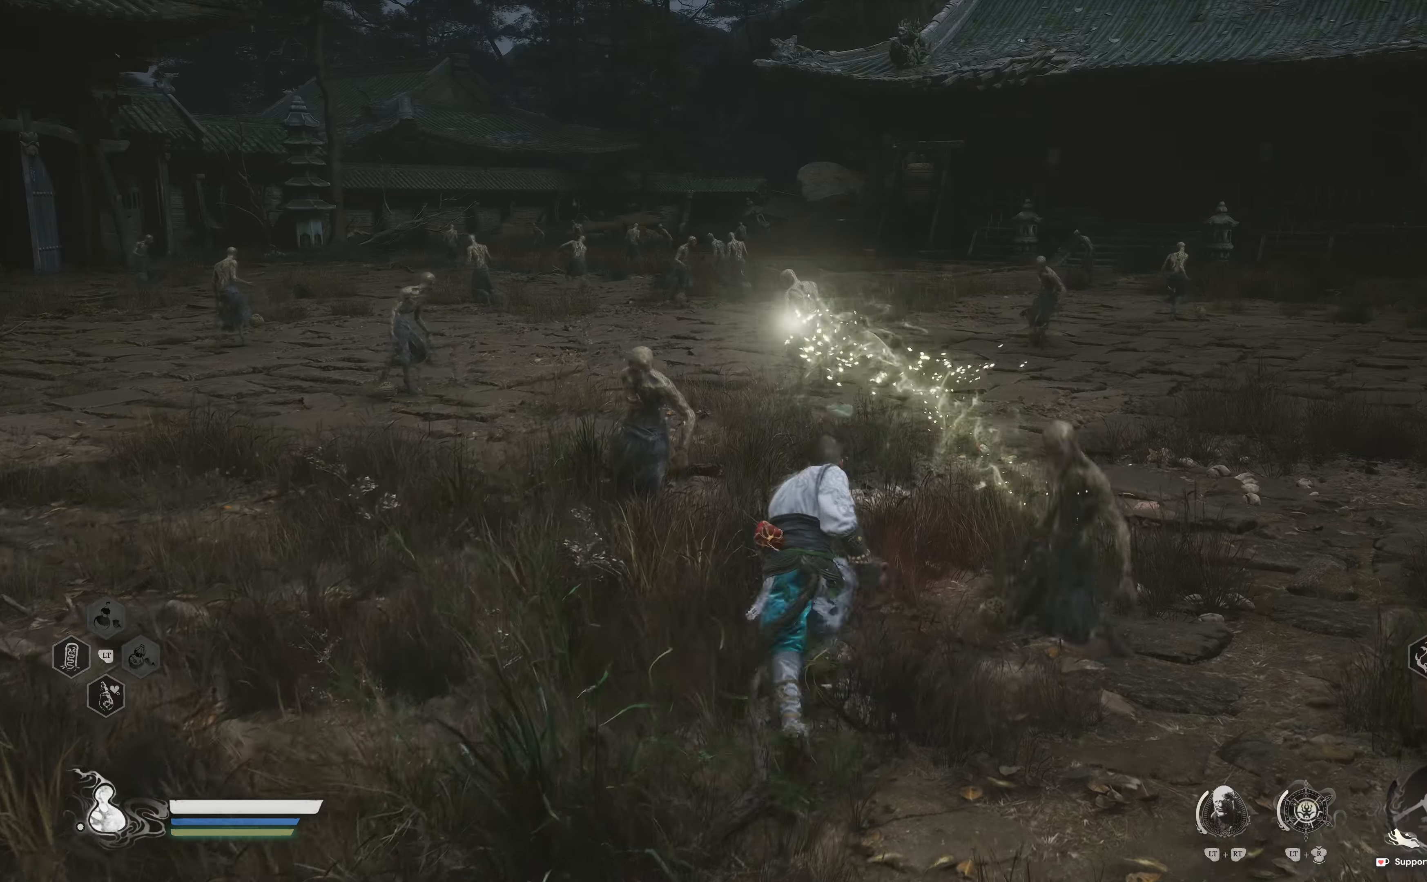
{"buttons": [], "left_stick": "up", "right_stick": "center", "events": [[234, "R1", "down"], [350, "R1", "up"]]}
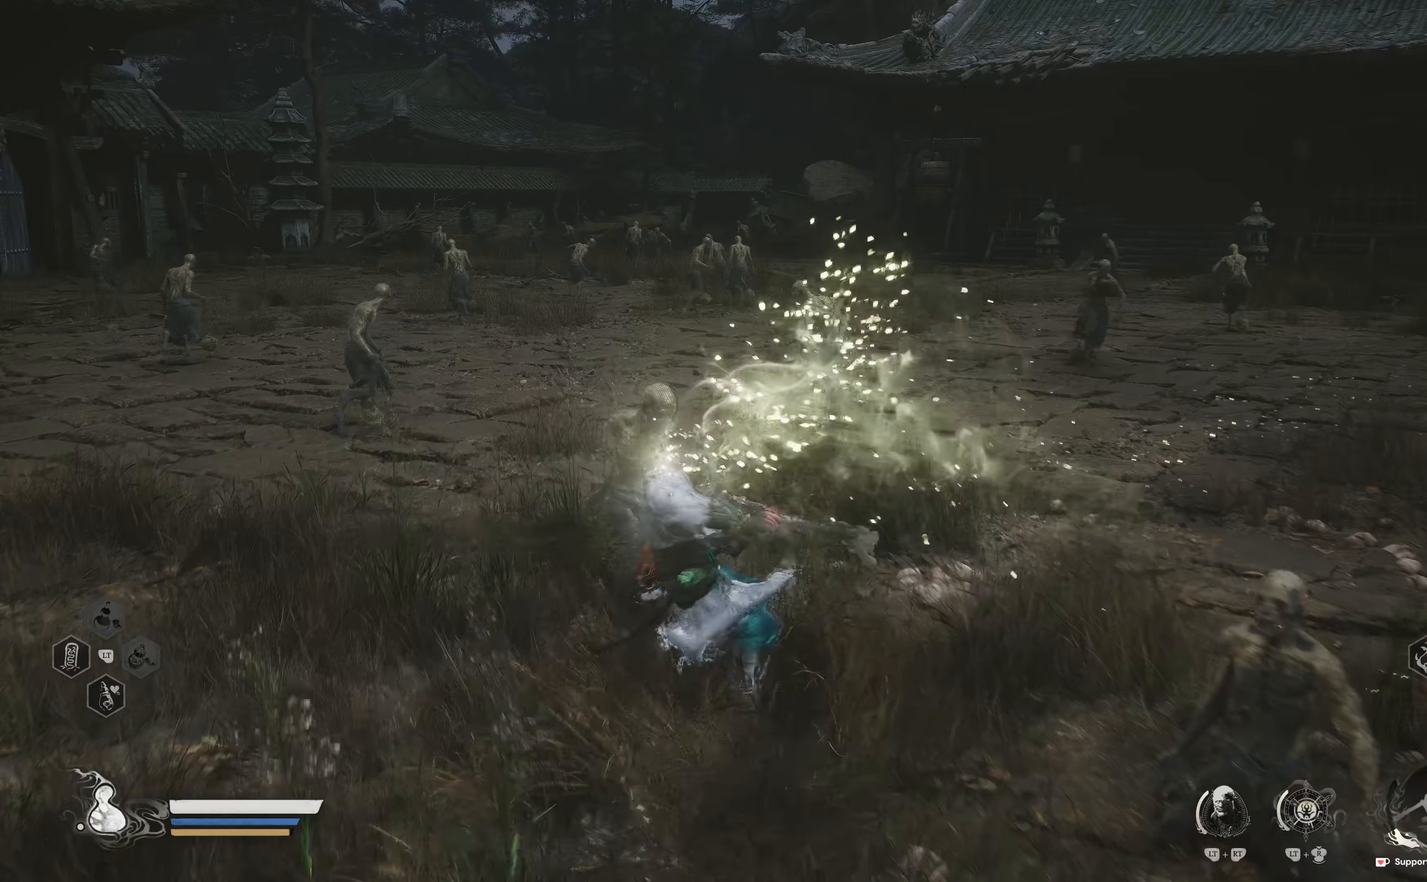
{"buttons": [], "left_stick": "up", "right_stick": "center", "events": []}
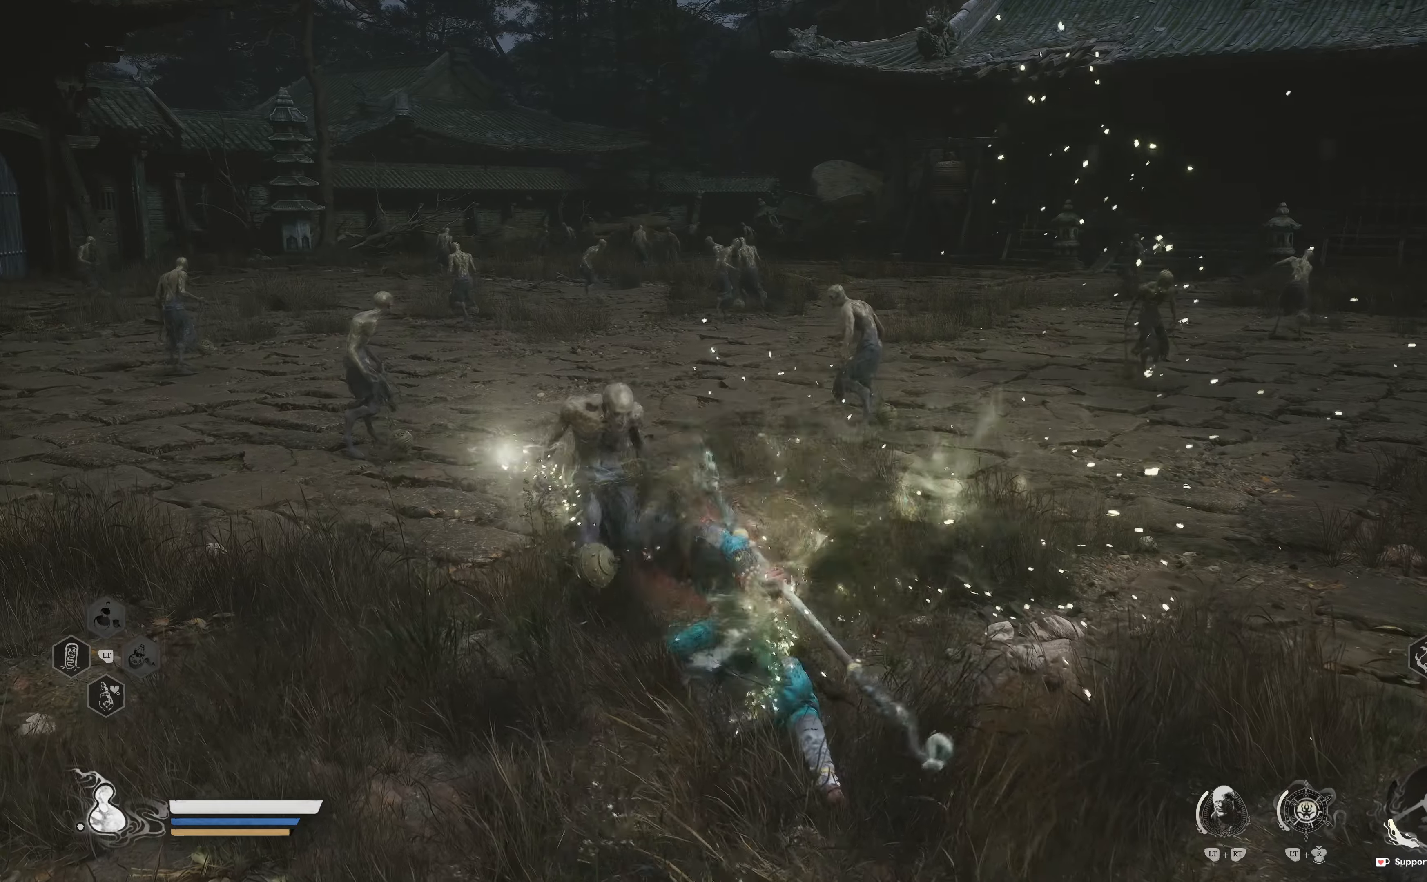
{"buttons": [], "left_stick": "up", "right_stick": "center", "events": []}
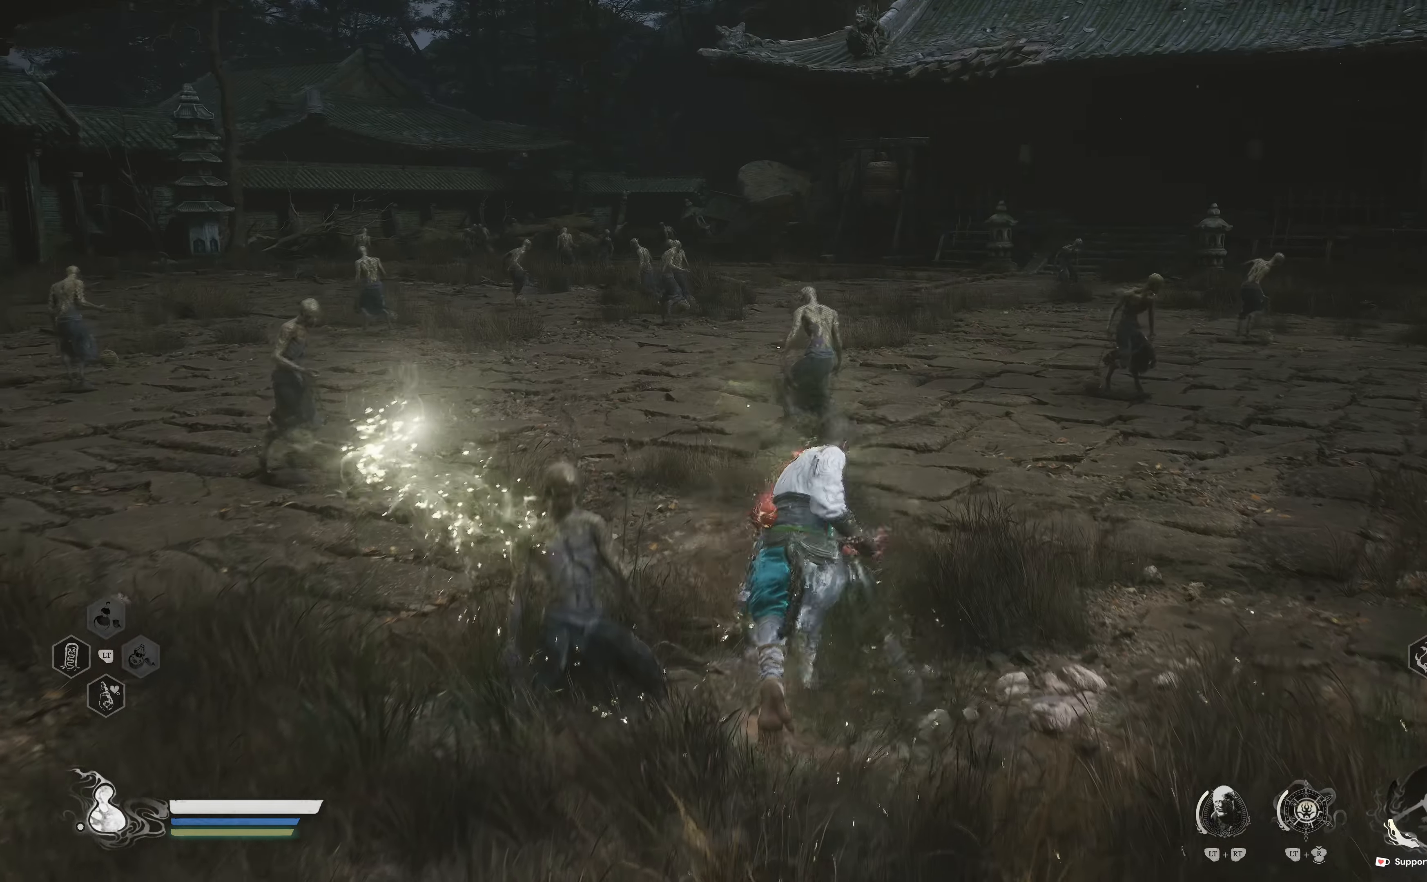
{"buttons": ["R1"], "left_stick": "up", "right_stick": "center", "events": [[500, "R1", "down"]]}
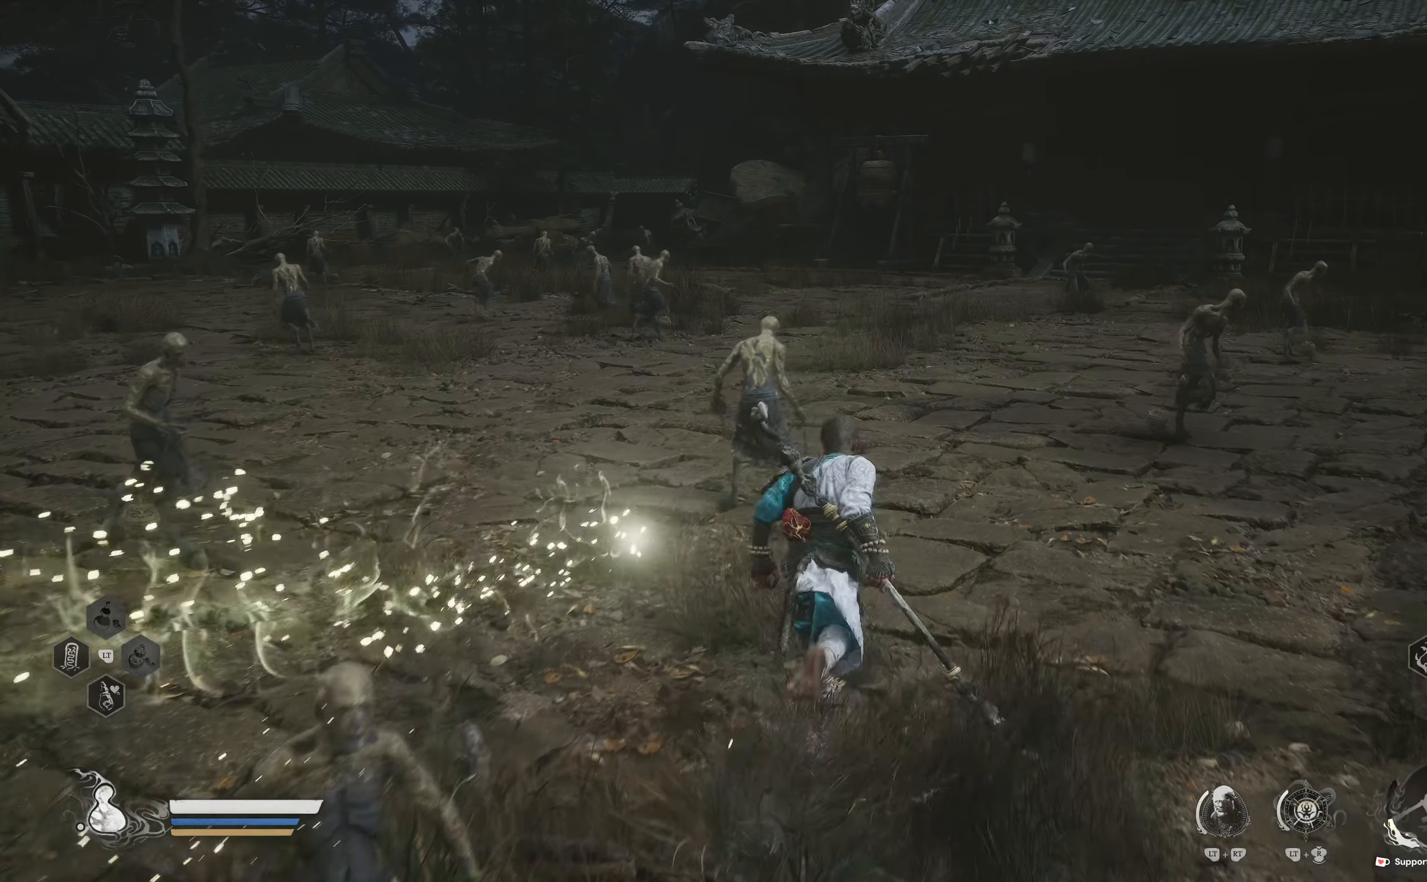
{"buttons": [], "left_stick": "up", "right_stick": "center", "events": [[184, "R1", "up"]]}
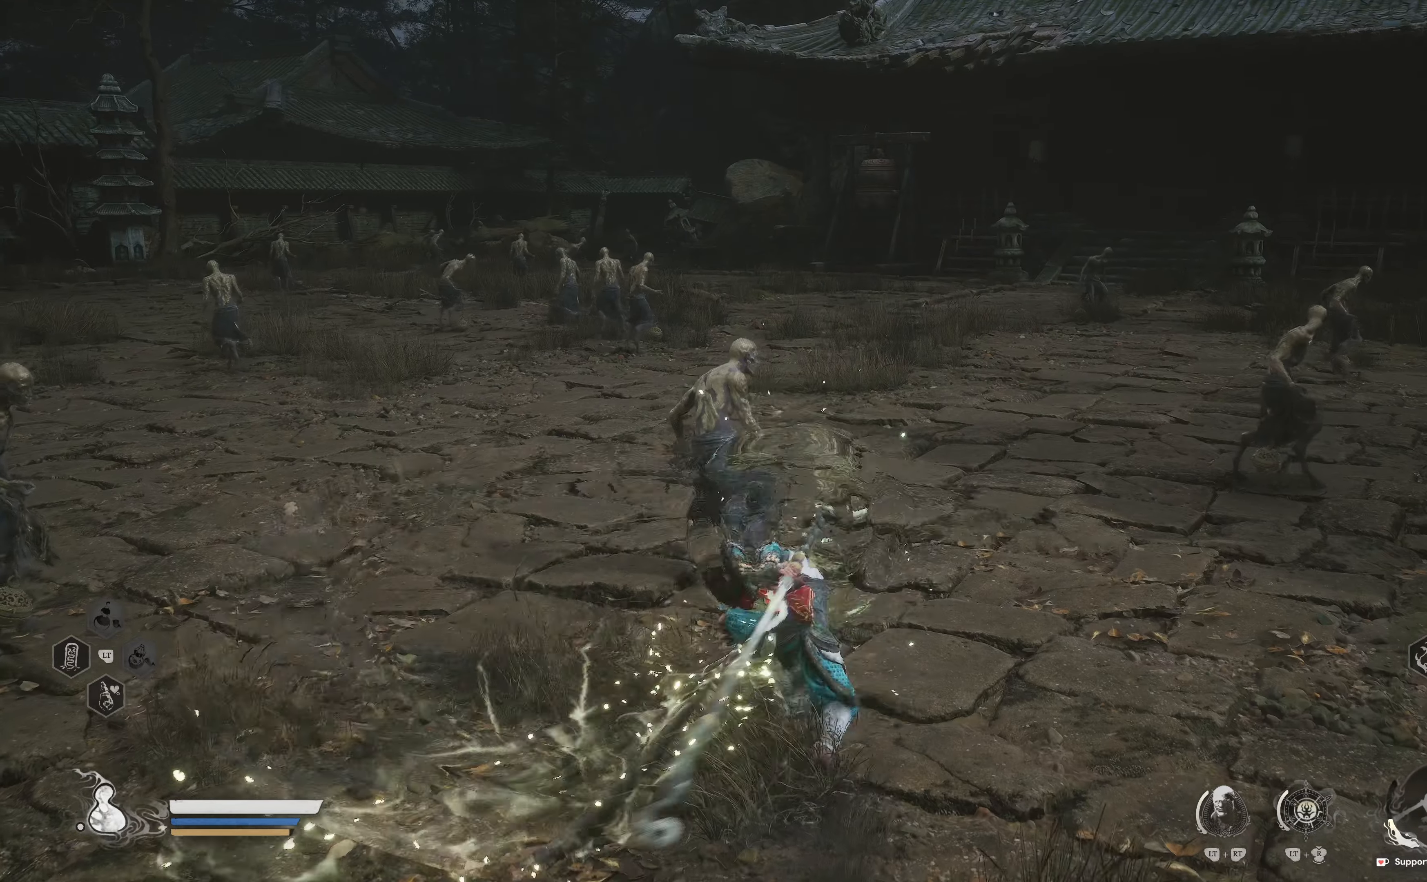
{"buttons": [], "left_stick": "up", "right_stick": "center", "events": [[100, "R1", "down"], [200, "R1", "up"], [284, "R1", "down"], [367, "R1", "up"]]}
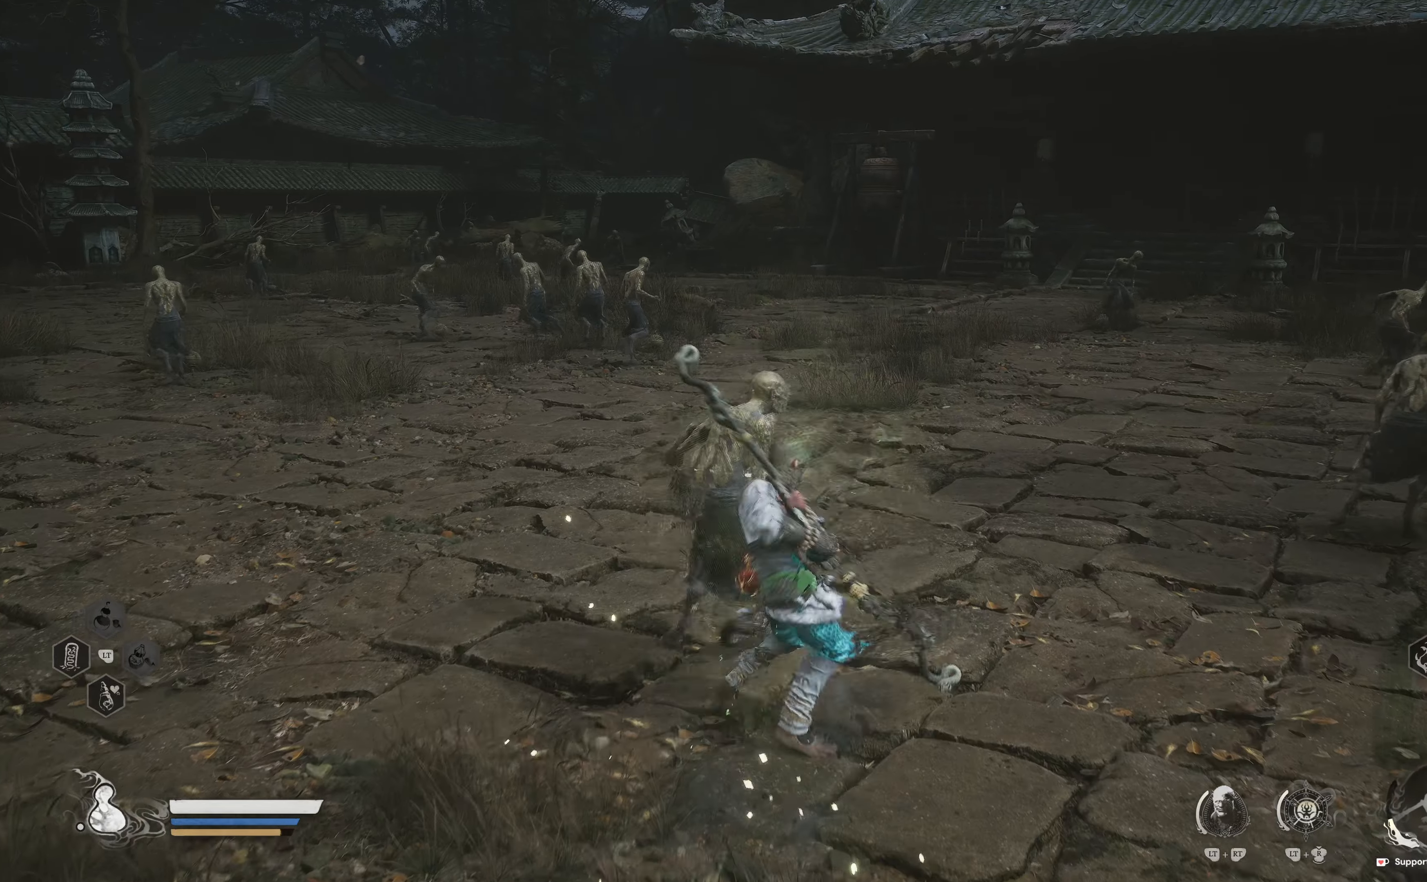
{"buttons": [], "left_stick": "center", "right_stick": "right", "events": [[167, "right_stick", "right"], [184, "left_stick", "up-right"], [334, "right_stick", "center"], [417, "left_stick", "center"], [450, "right_stick", "right"]]}
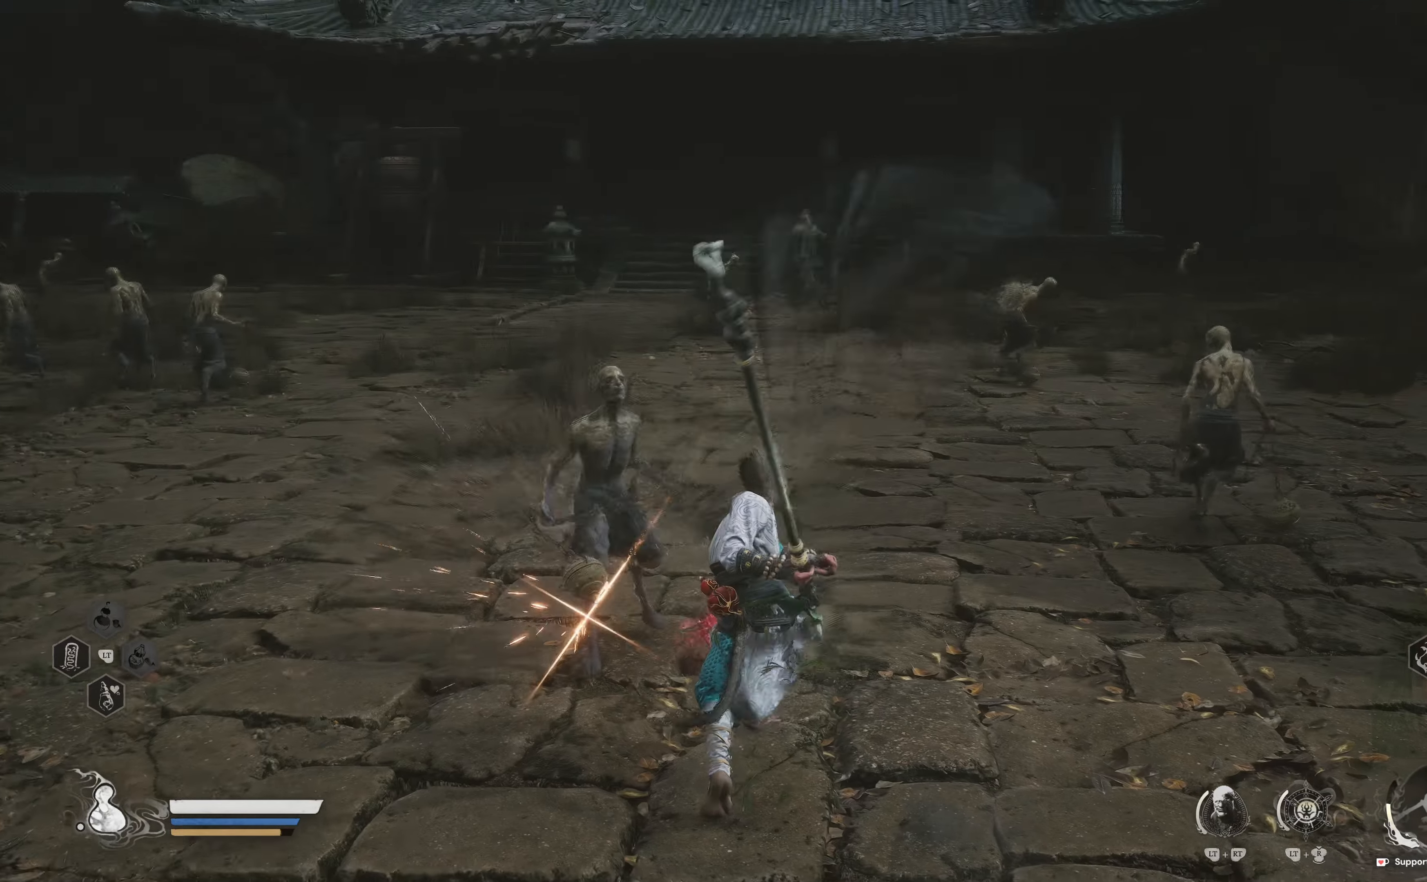
{"buttons": ["L3"], "left_stick": "up", "right_stick": "center", "events": [[34, "left_stick", "up"], [167, "right_stick", "center"], [450, "L3", "down"]]}
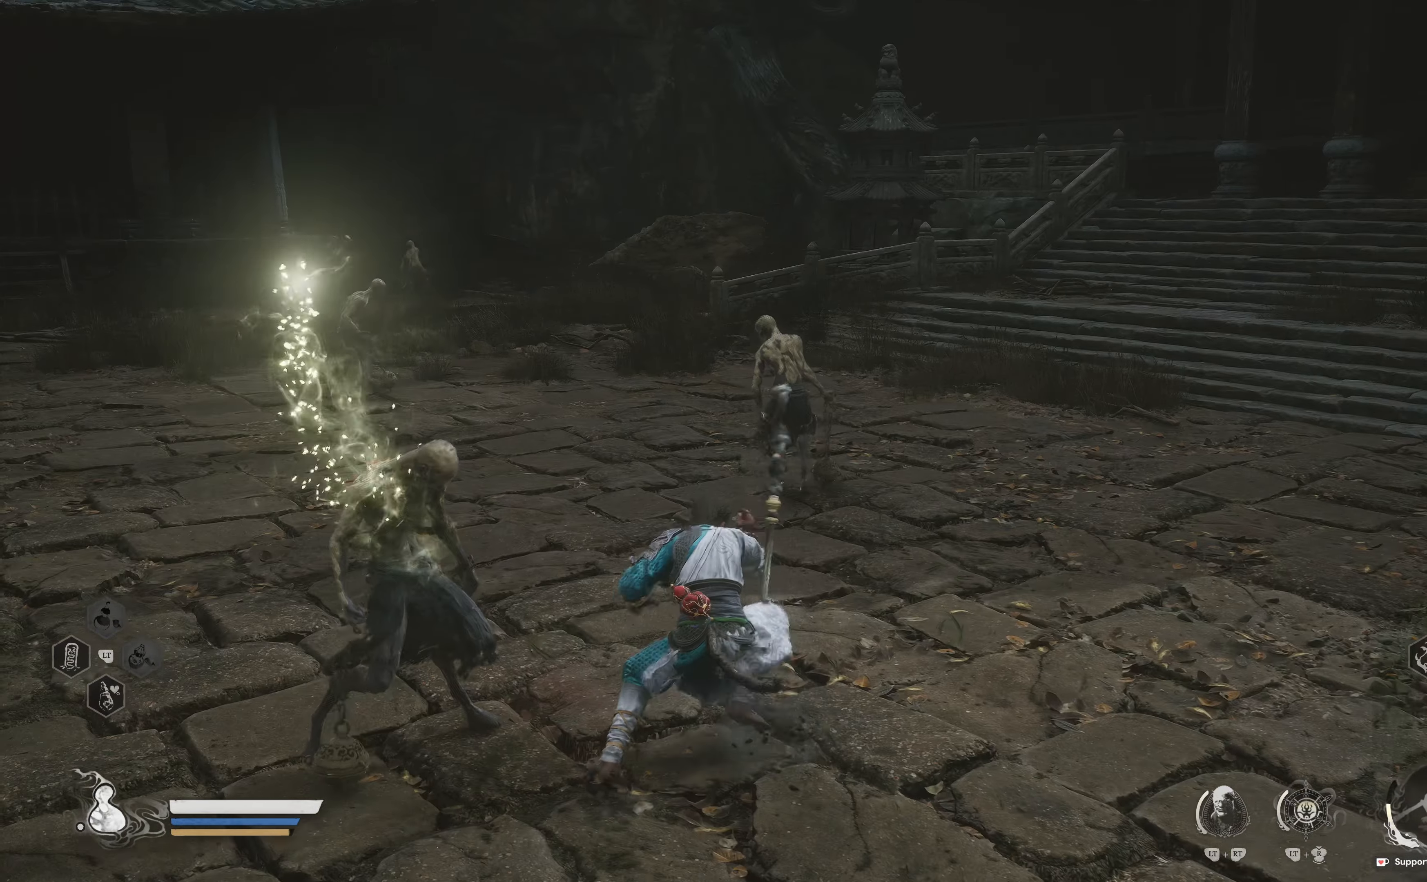
{"buttons": ["R1"], "left_stick": "up", "right_stick": "center", "events": [[84, "L3", "up"], [434, "R1", "down"]]}
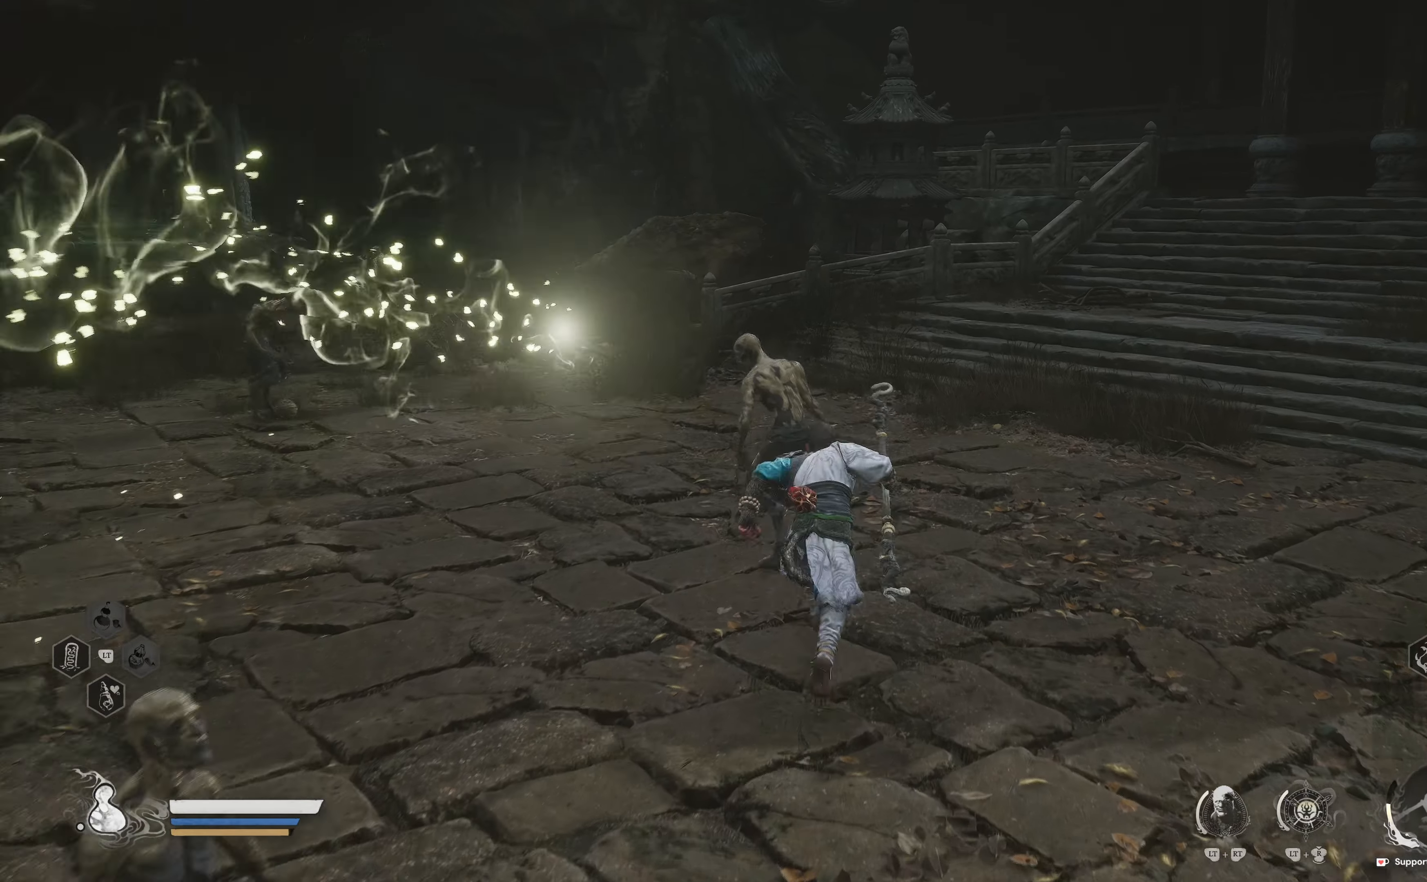
{"buttons": [], "left_stick": "up", "right_stick": "center", "events": [[67, "R1", "up"], [134, "R1", "down"], [217, "R1", "up"], [217, "right_stick", "left"], [334, "right_stick", "center"]]}
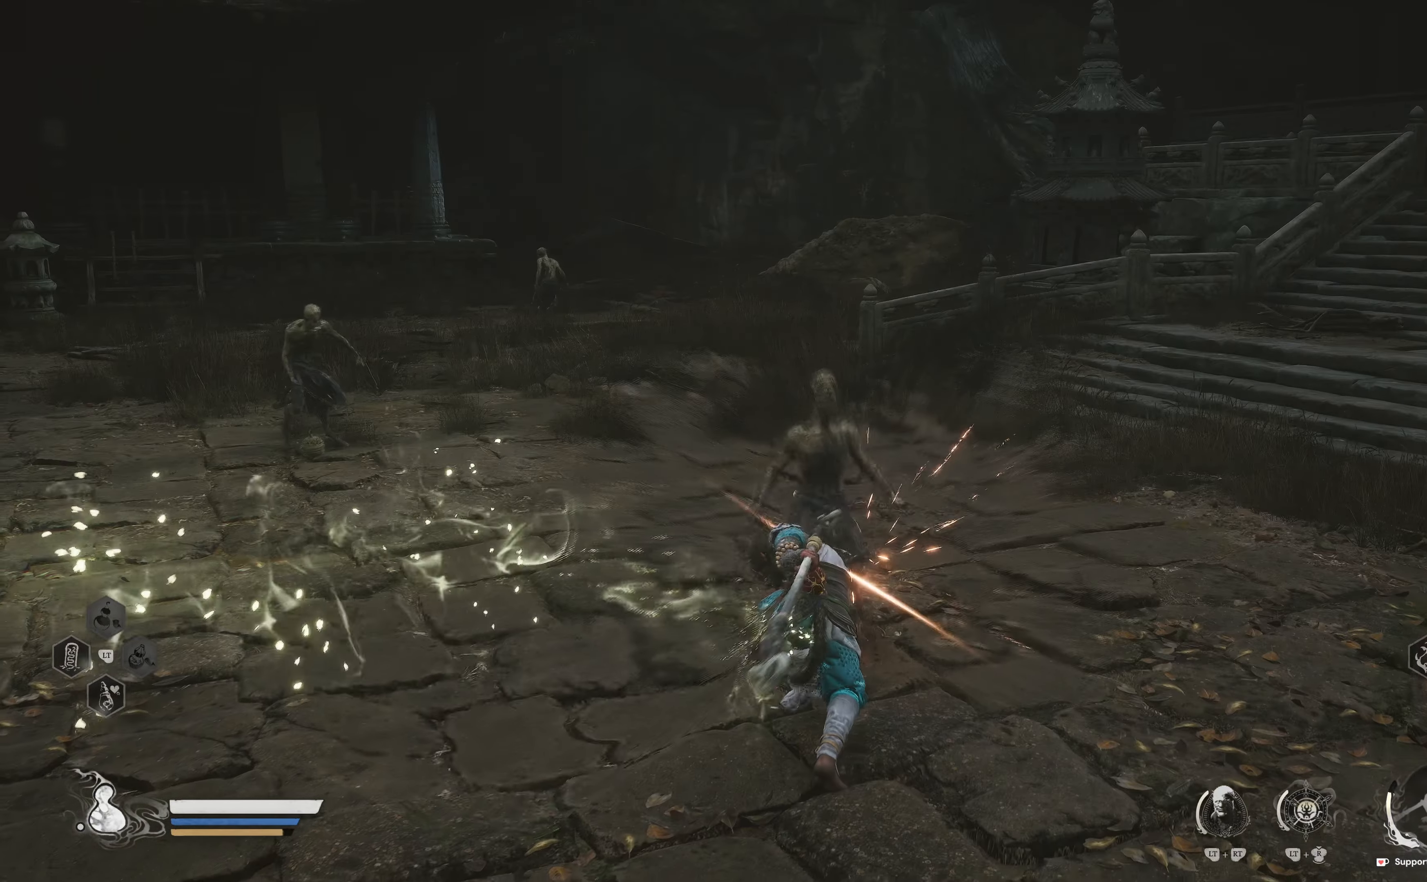
{"buttons": ["L3"], "left_stick": "up", "right_stick": "center", "events": [[34, "right_stick", "left"], [200, "right_stick", "center"], [417, "L3", "down"]]}
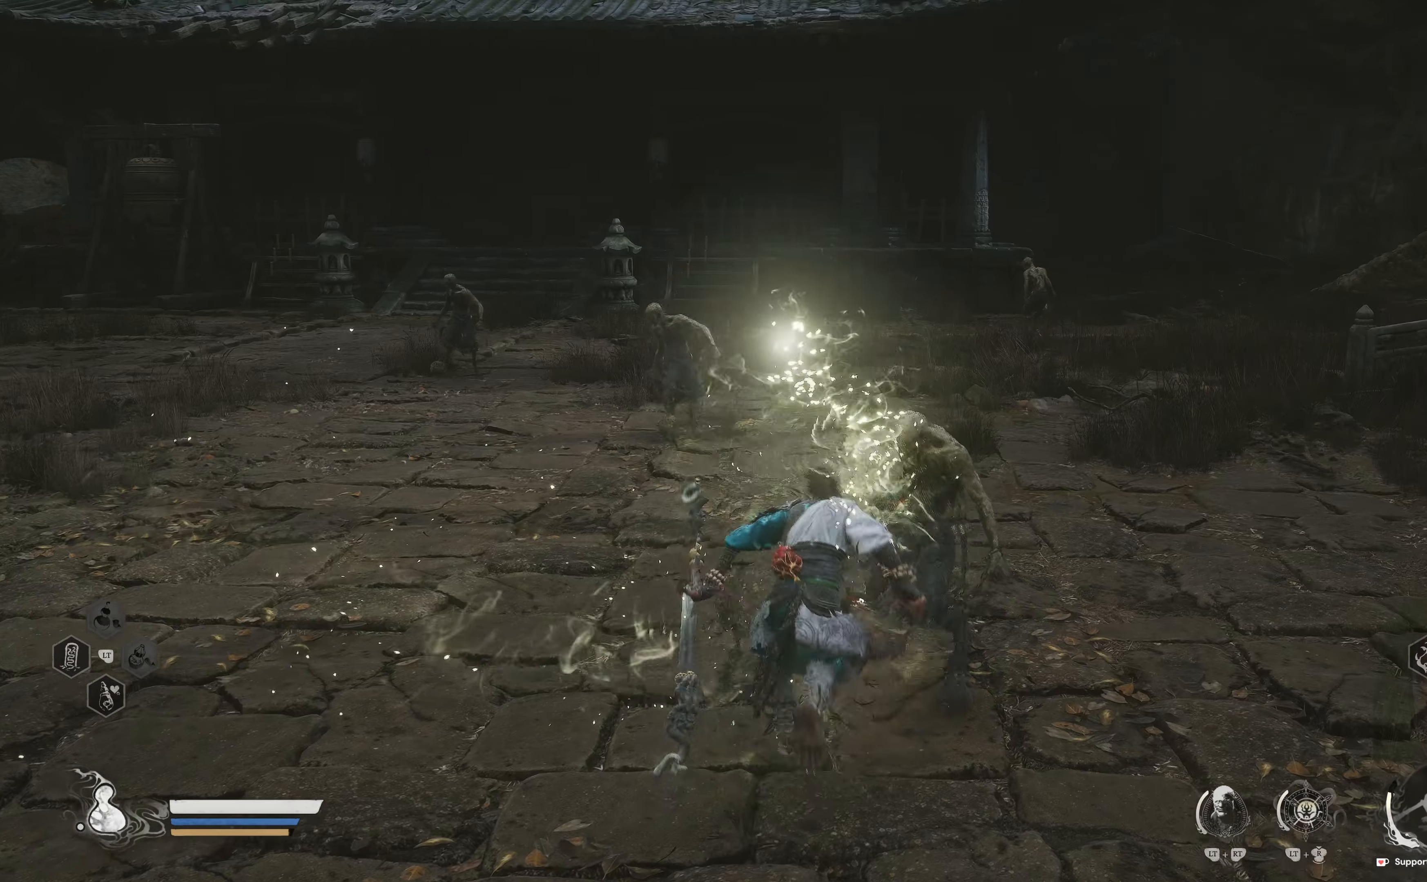
{"buttons": [], "left_stick": "up", "right_stick": "left", "events": [[50, "L3", "up"], [450, "right_stick", "left"]]}
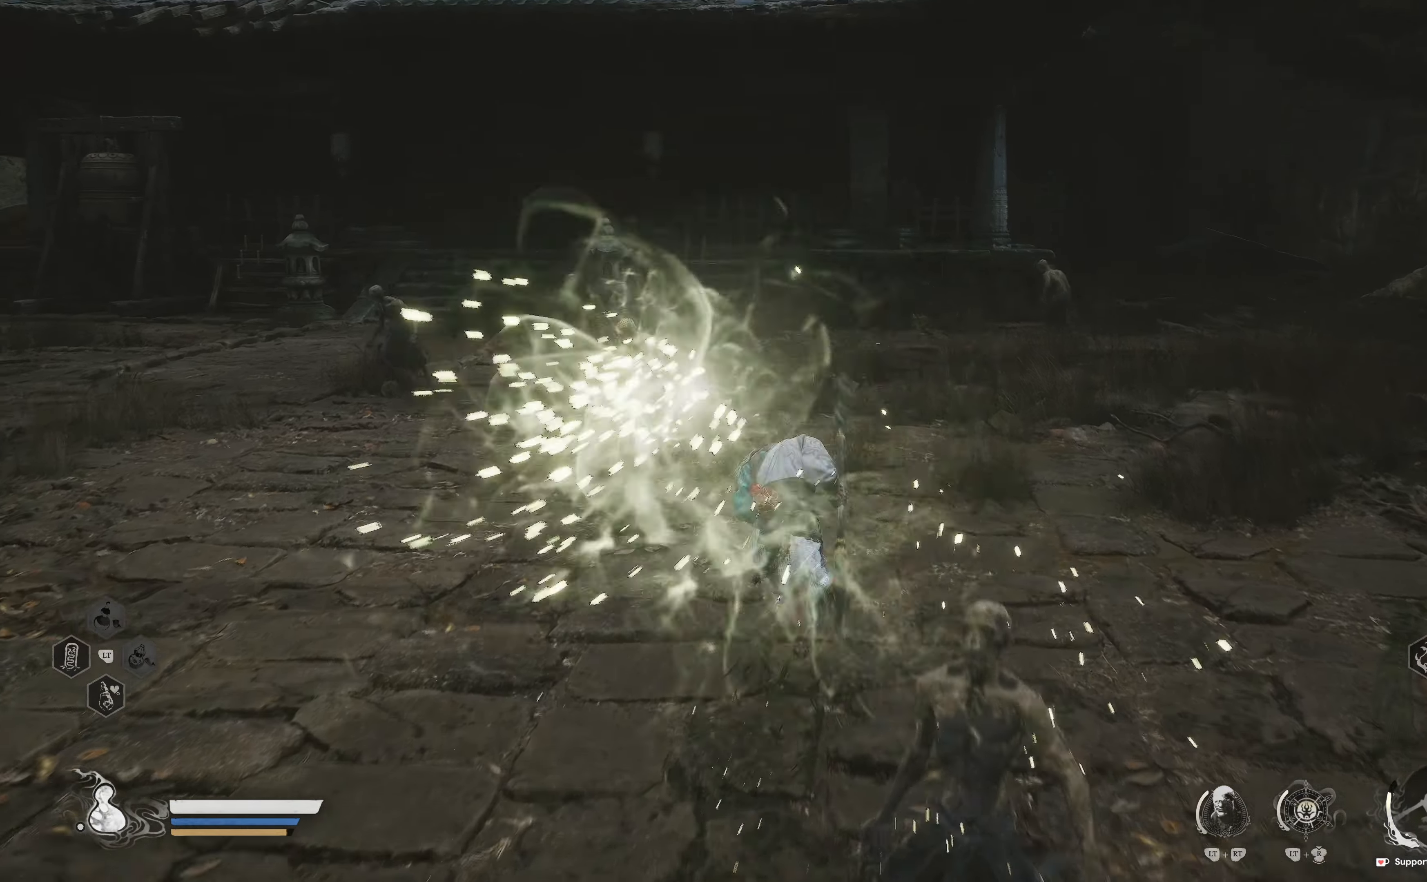
{"buttons": [], "left_stick": "up", "right_stick": "center", "events": [[100, "R1", "down"], [117, "right_stick", "center"], [250, "R1", "up"], [334, "R1", "down"], [450, "R1", "up"]]}